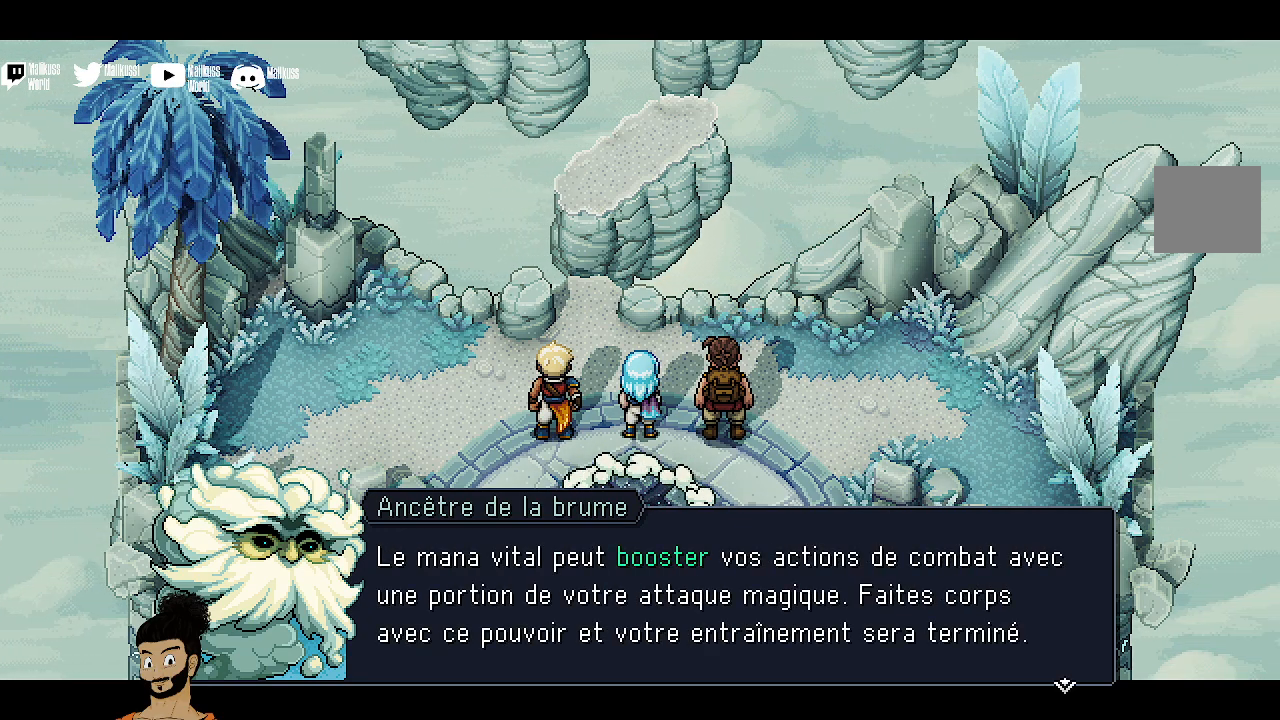
Gameplay with a controller (Xbox layout); each line is a JSON object with the inputs held at the frame after it. "events" lists button and stick changes between this image and that frame as [ms after this image, input, new state], when the widget could be followed in between. Not read: right_stick.
{"buttons": [], "left_stick": "center", "events": []}
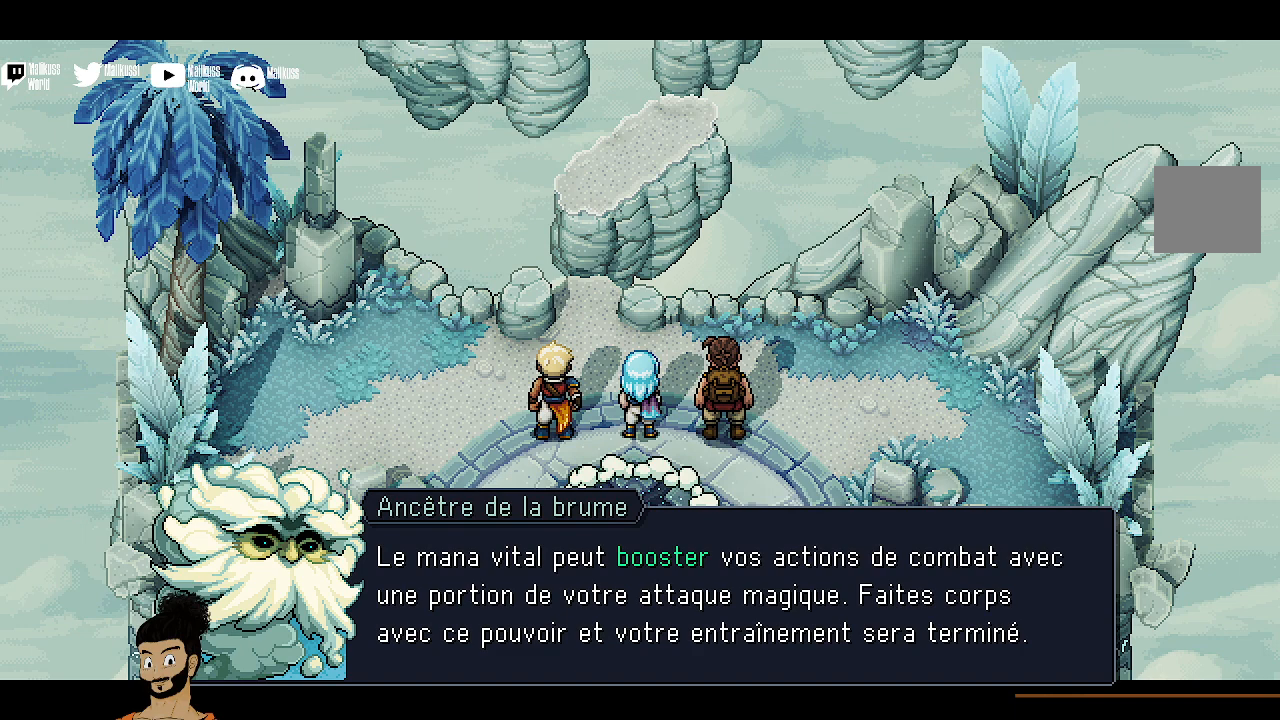
{"buttons": [], "left_stick": "center", "events": [[433, "A", "down"], [500, "A", "up"]]}
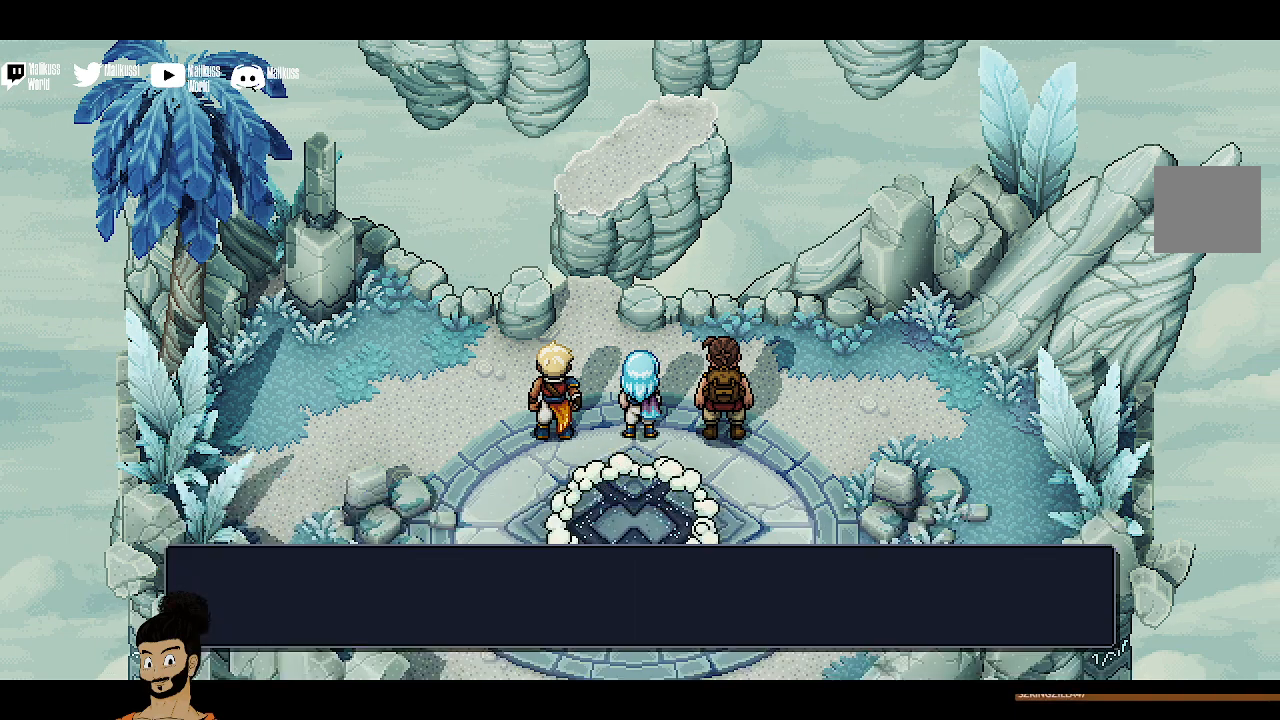
{"buttons": [], "left_stick": "center", "events": []}
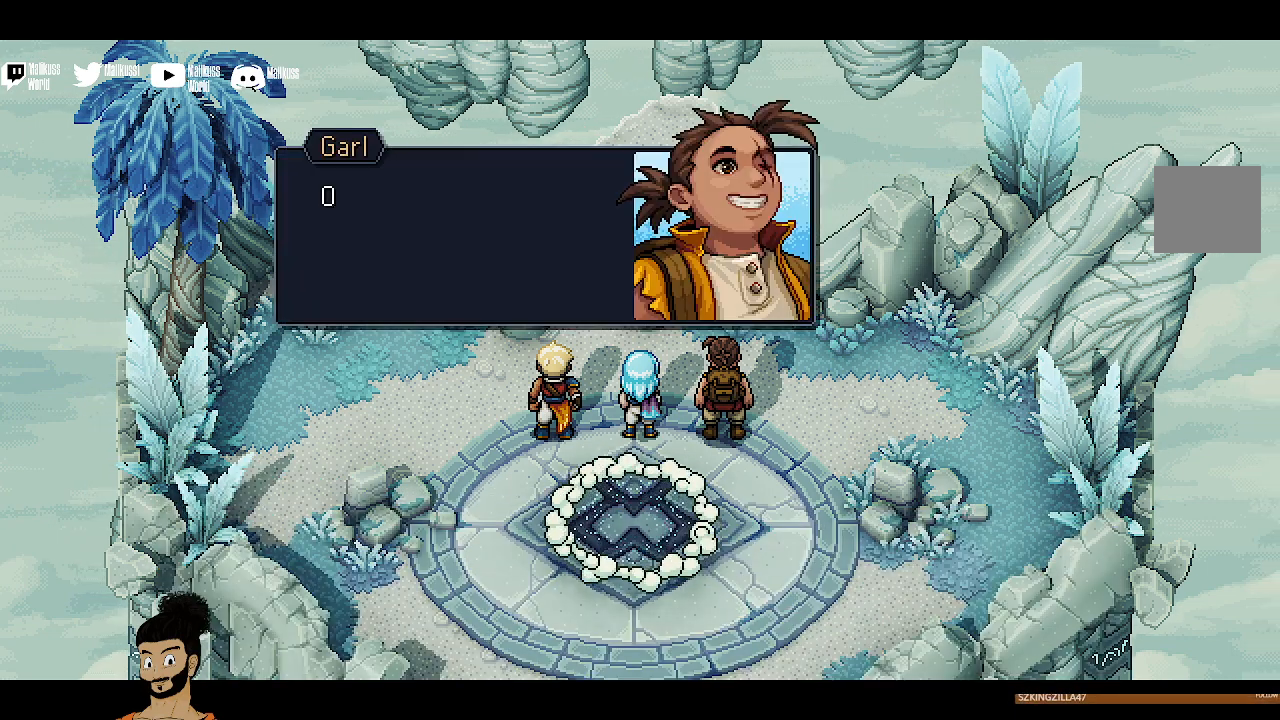
{"buttons": ["A"], "left_stick": "center", "events": [[200, "left_stick", "left"], [400, "left_stick", "center"], [467, "A", "down"]]}
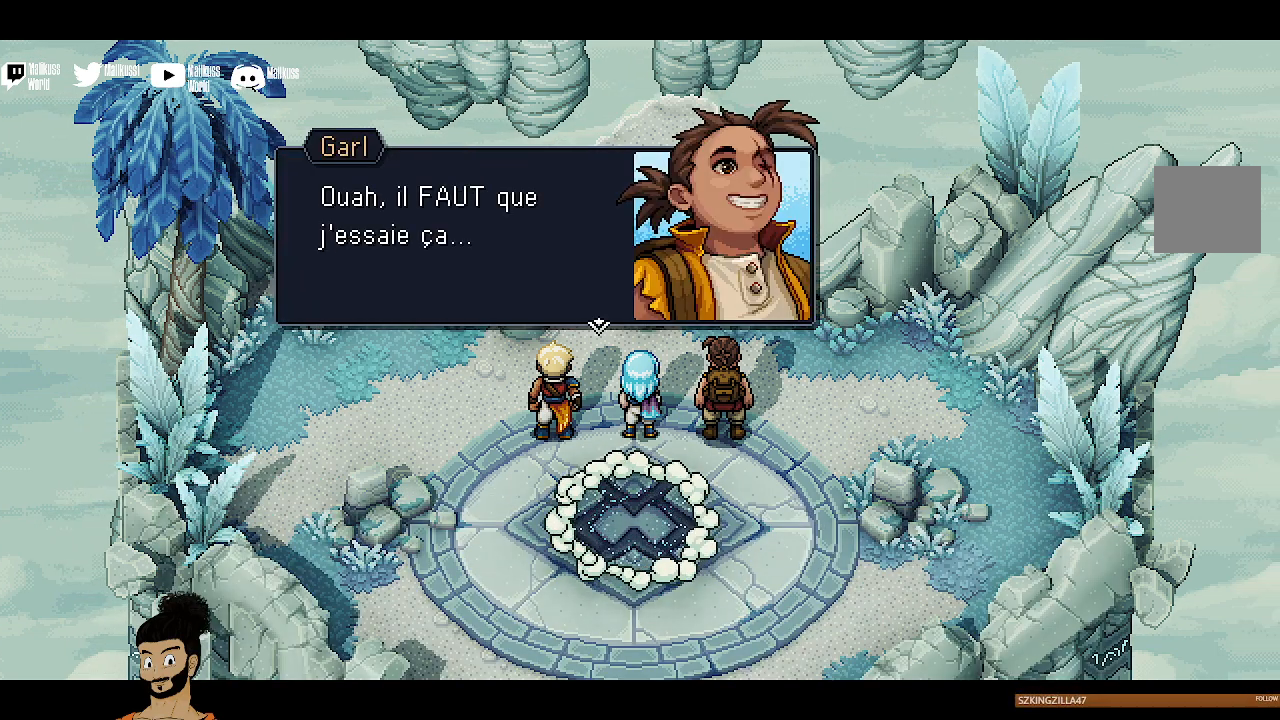
{"buttons": ["A"], "left_stick": "center", "events": [[67, "A", "up"], [400, "A", "down"]]}
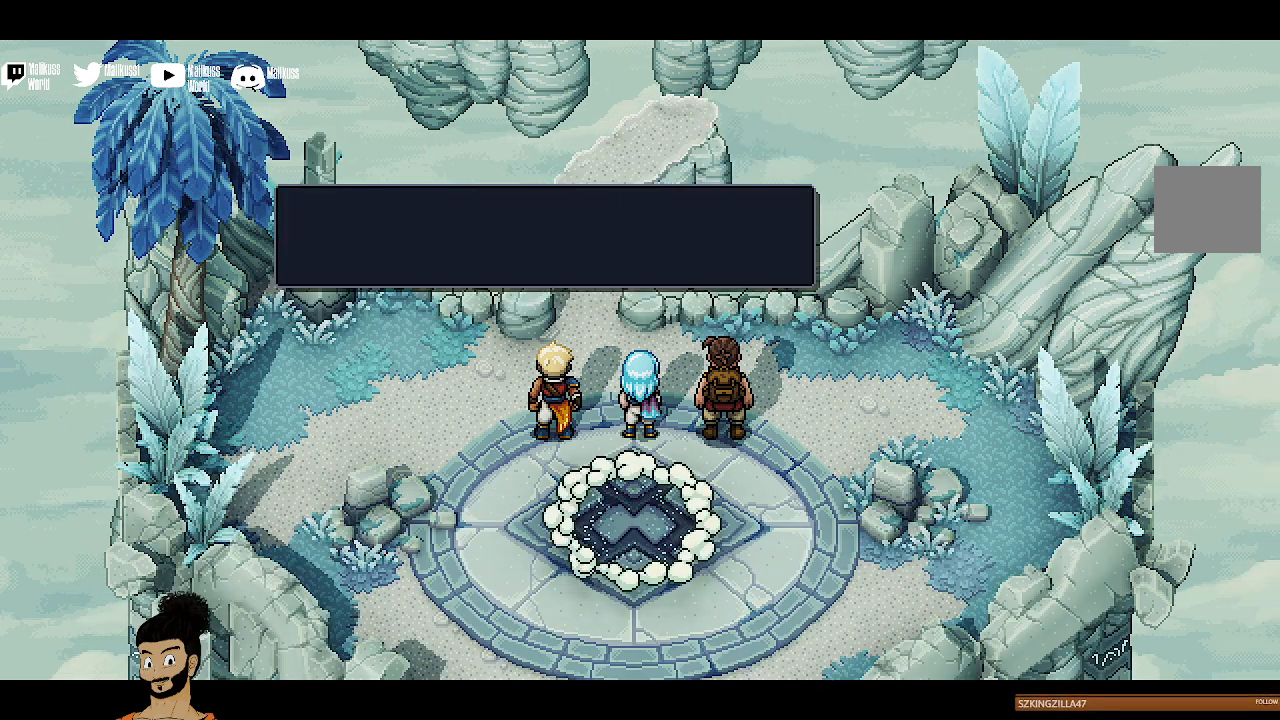
{"buttons": [], "left_stick": "center", "events": [[33, "A", "up"]]}
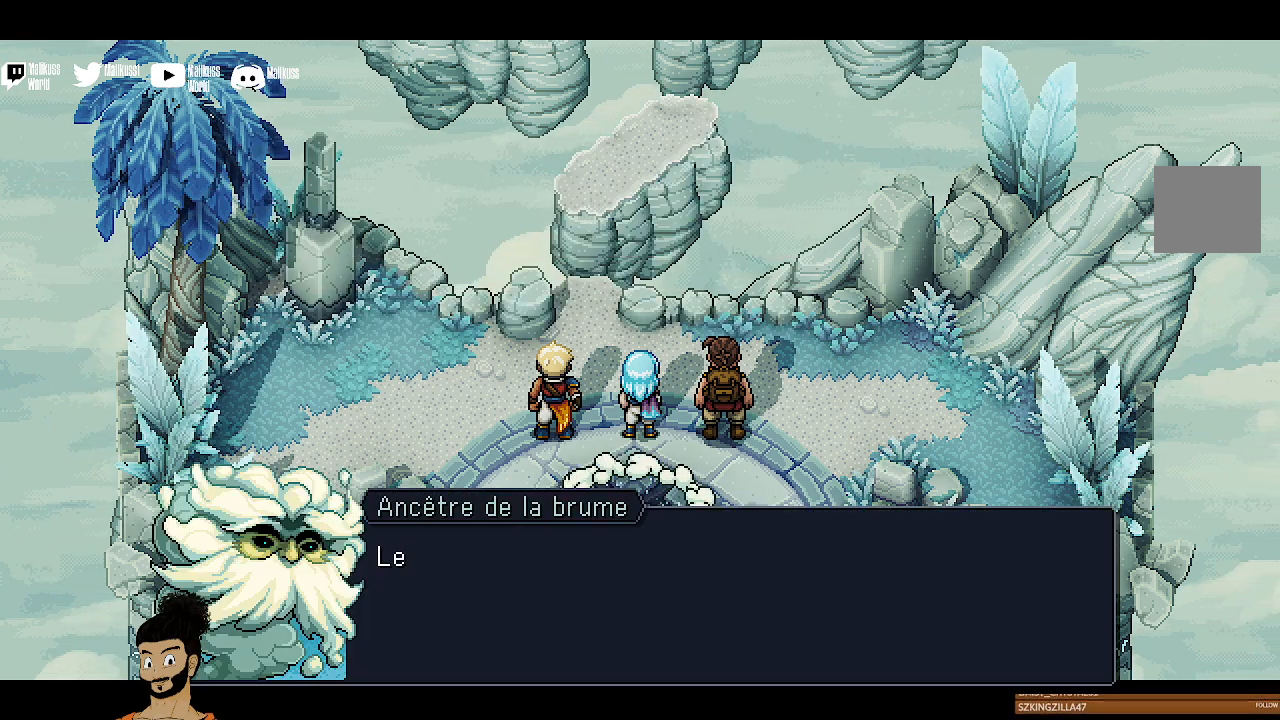
{"buttons": ["A"], "left_stick": "center", "events": [[267, "left_stick", "left"], [500, "A", "down"], [500, "left_stick", "center"]]}
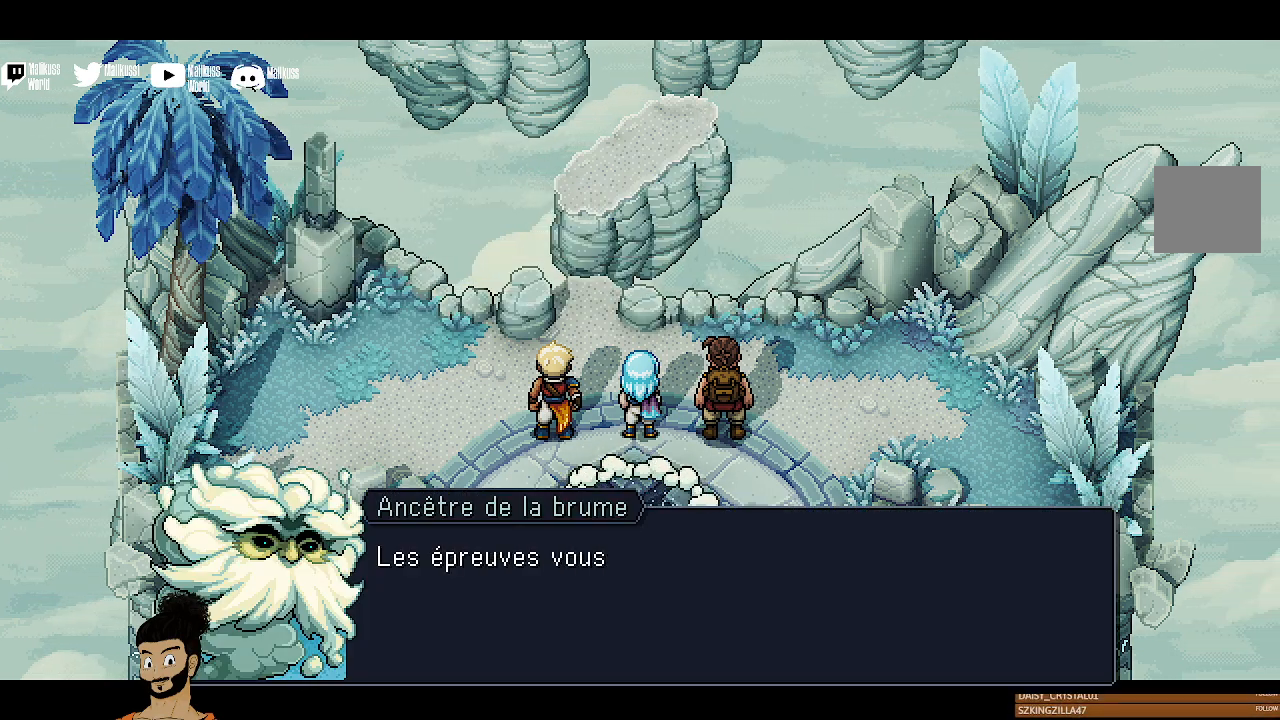
{"buttons": [], "left_stick": "center", "events": [[167, "A", "up"]]}
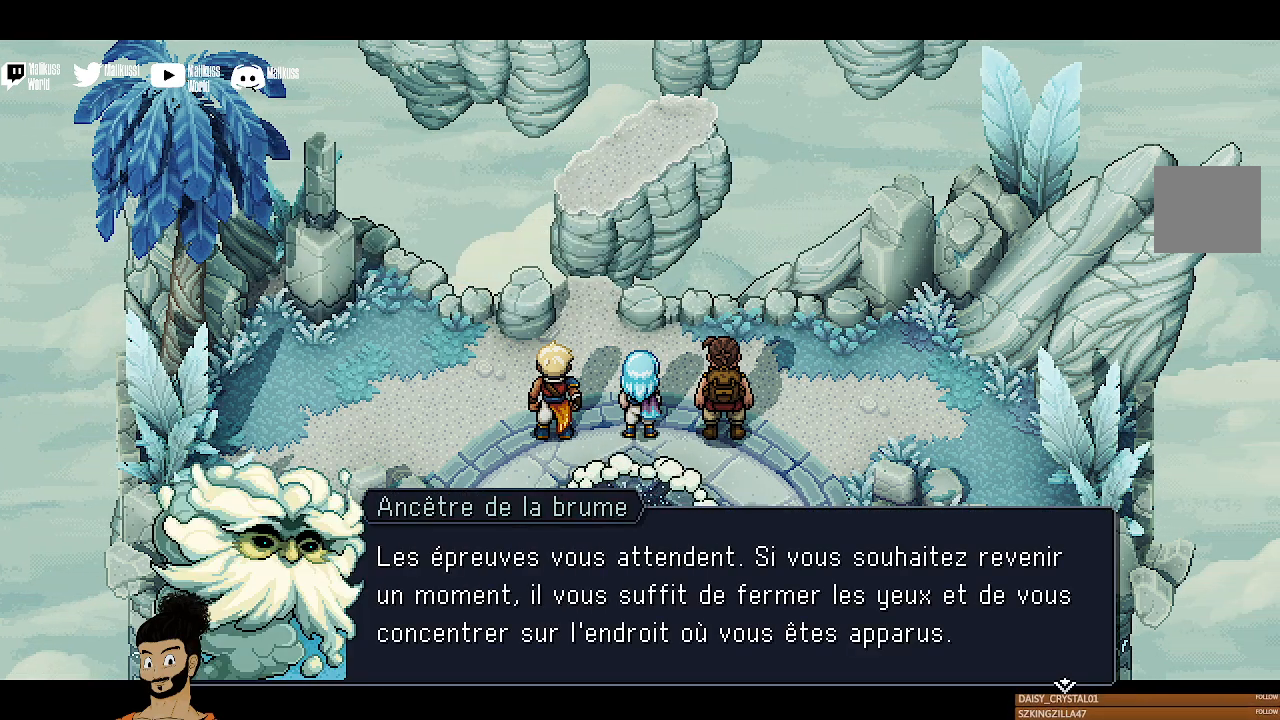
{"buttons": [], "left_stick": "center", "events": []}
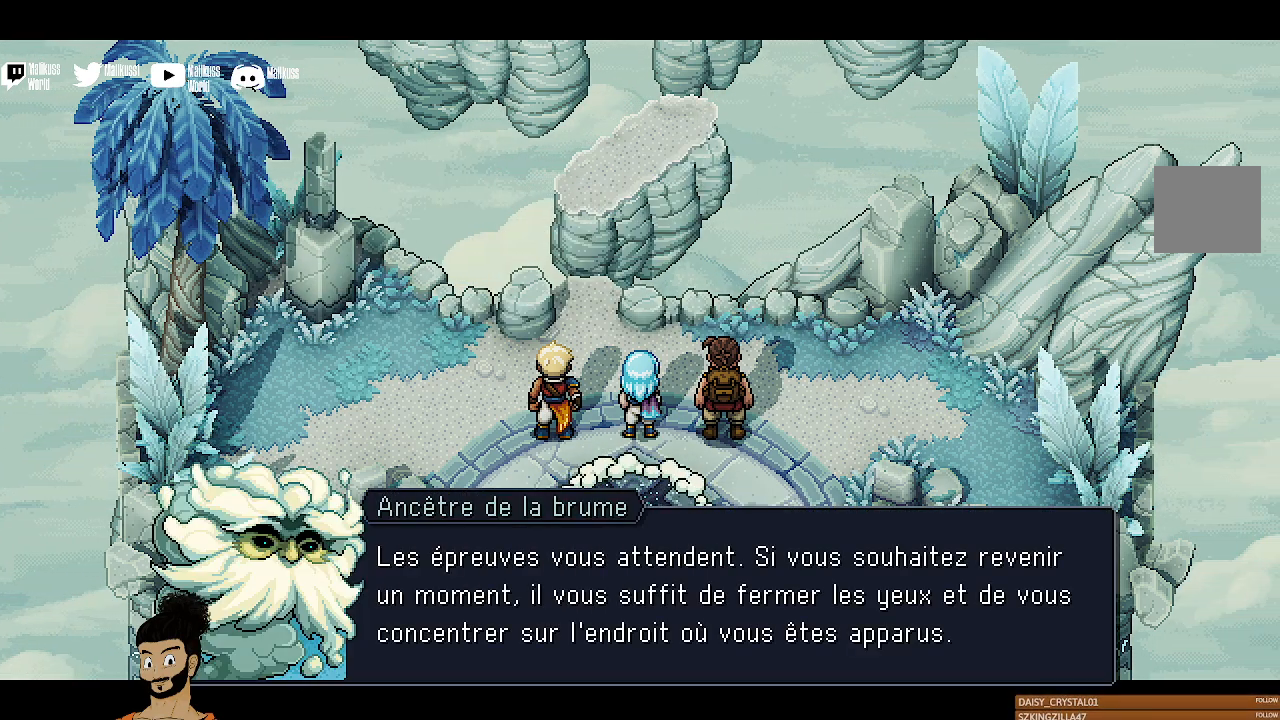
{"buttons": [], "left_stick": "center", "events": []}
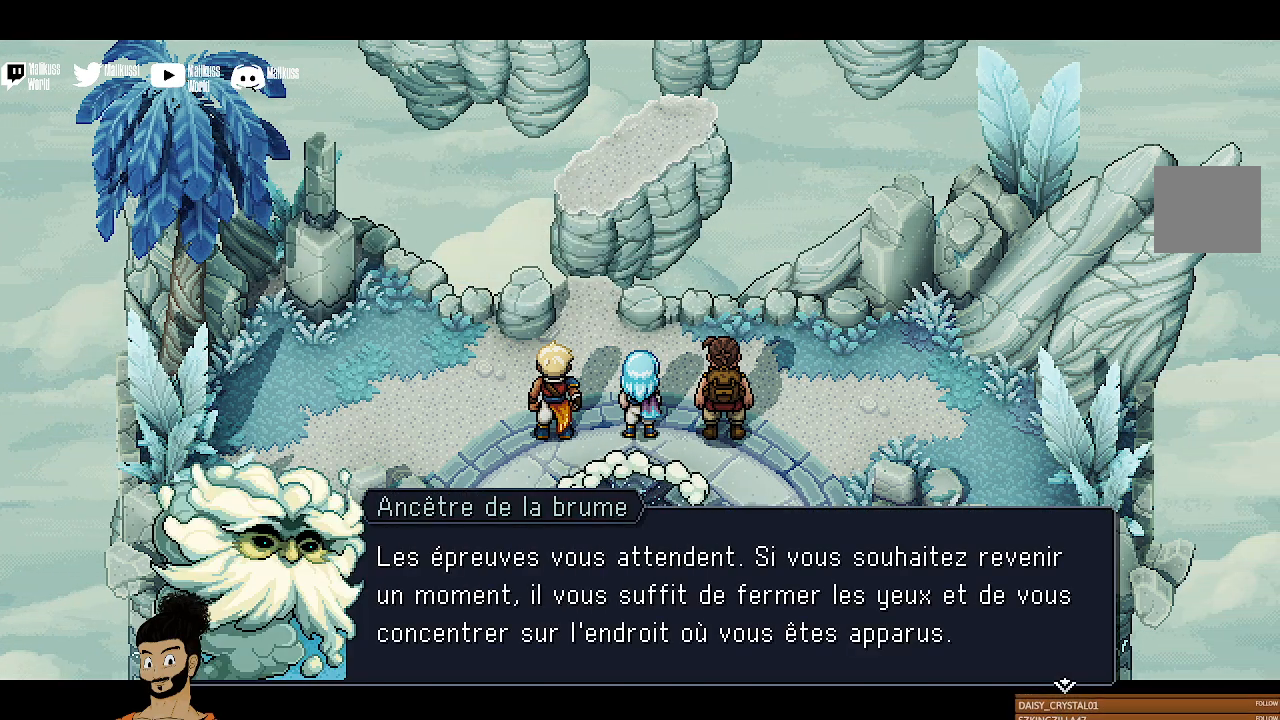
{"buttons": [], "left_stick": "center", "events": []}
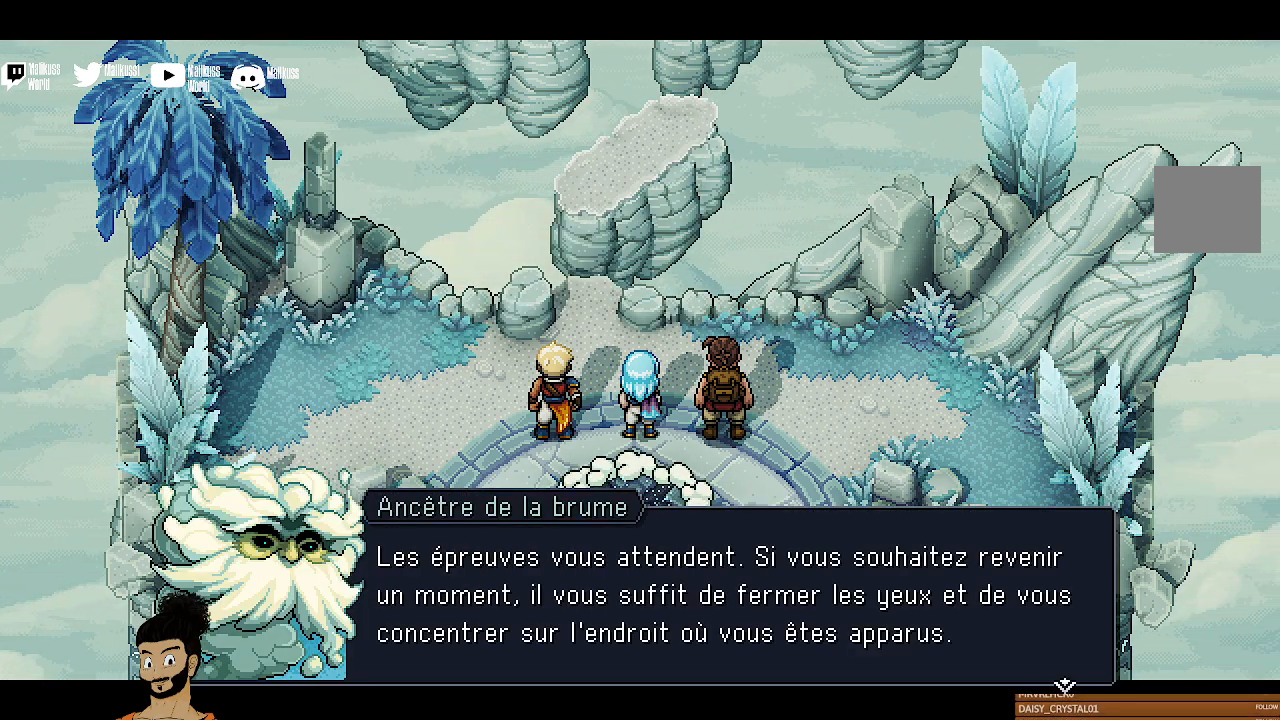
{"buttons": [], "left_stick": "center", "events": []}
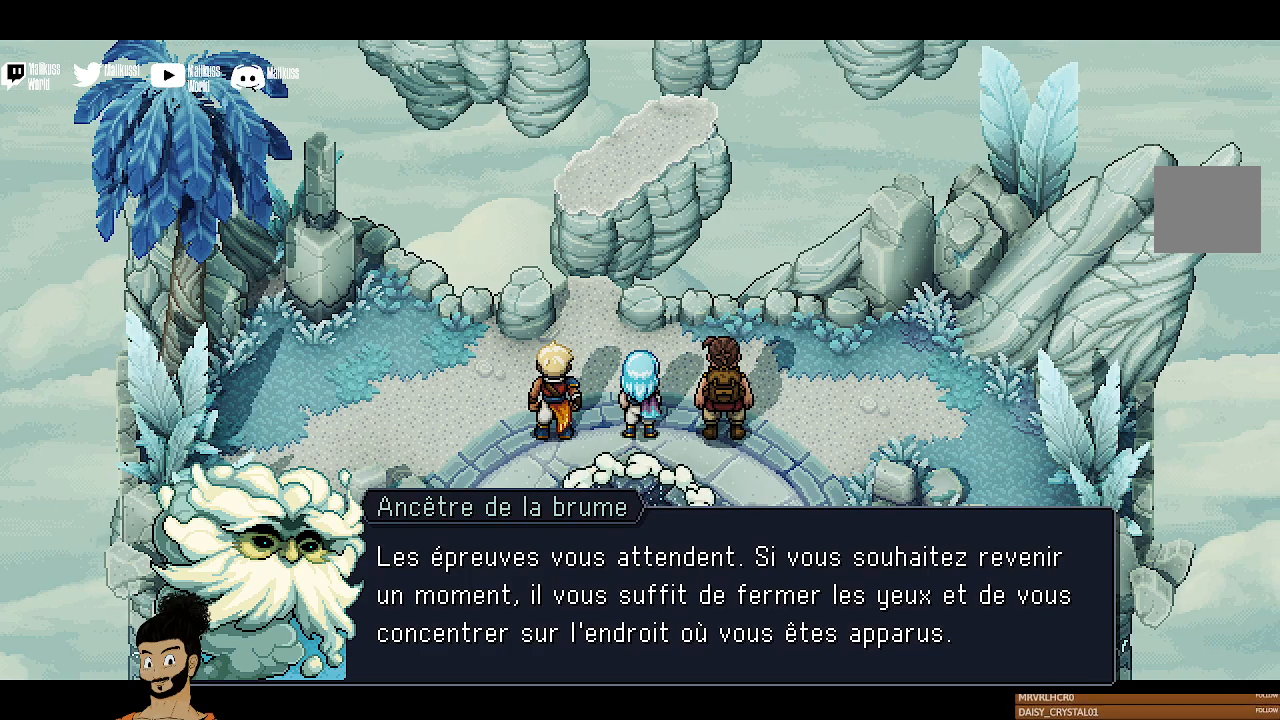
{"buttons": [], "left_stick": "center", "events": []}
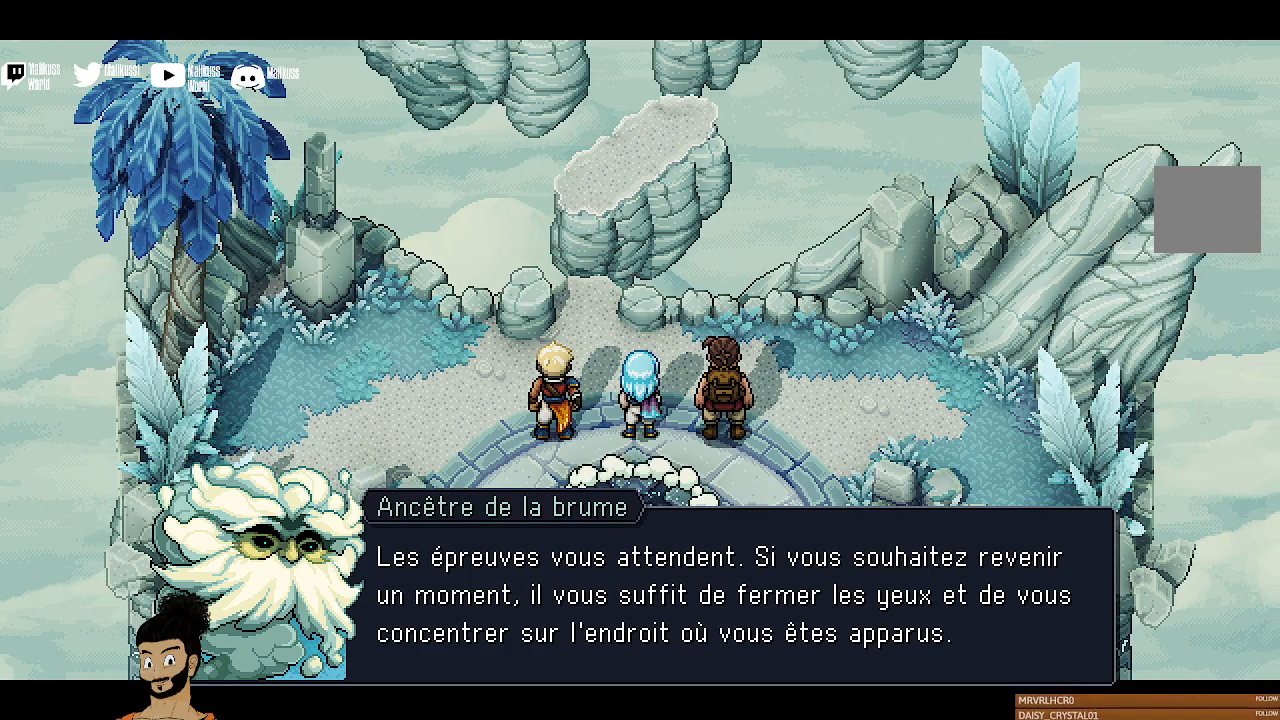
{"buttons": [], "left_stick": "center", "events": []}
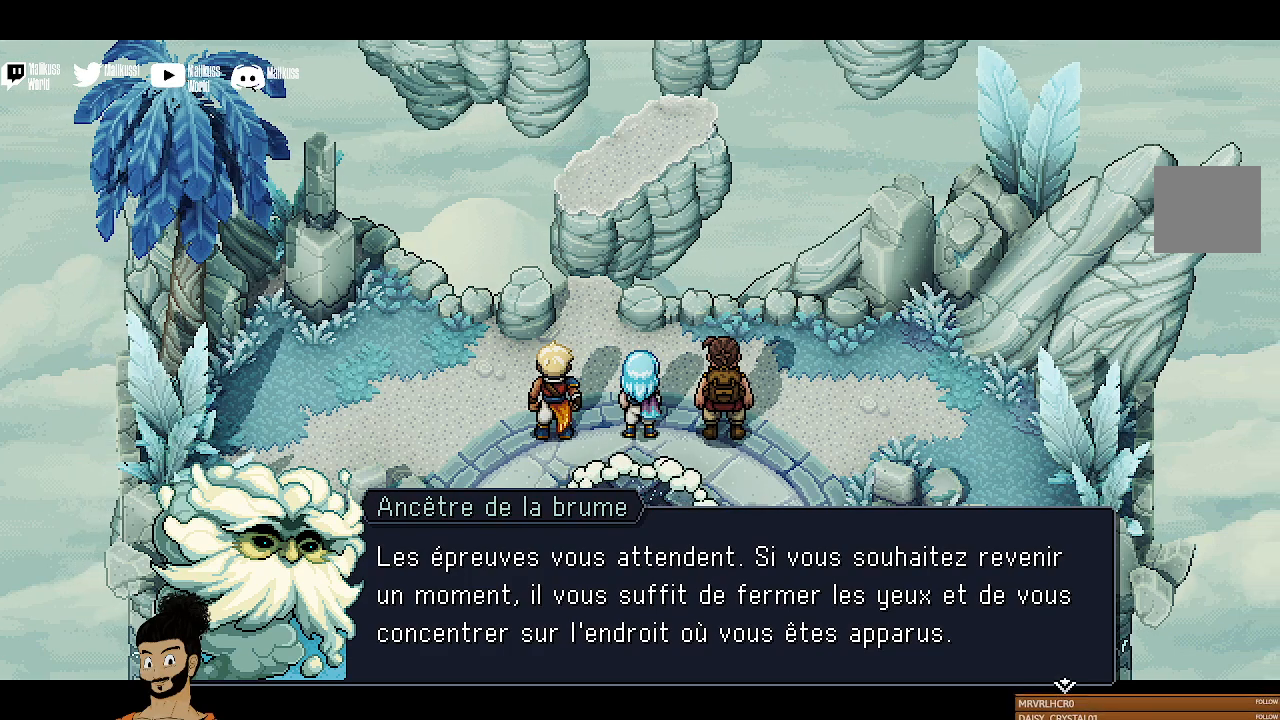
{"buttons": [], "left_stick": "center", "events": []}
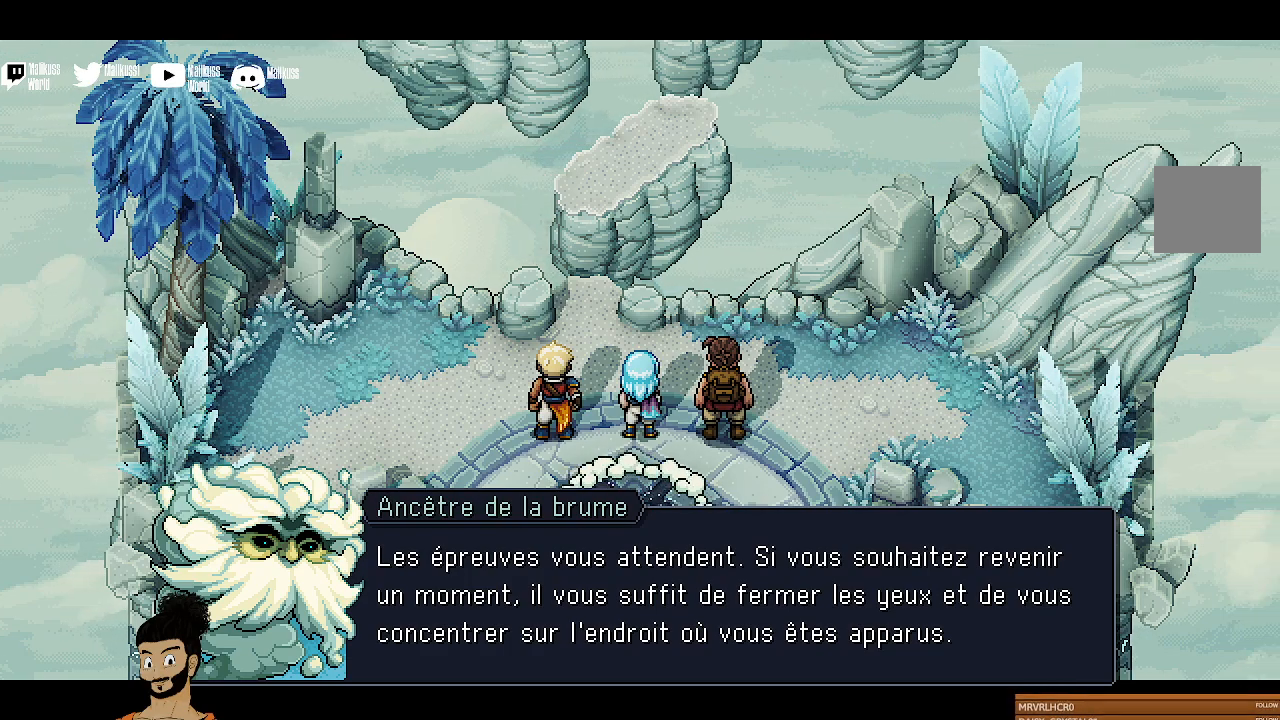
{"buttons": [], "left_stick": "center", "events": []}
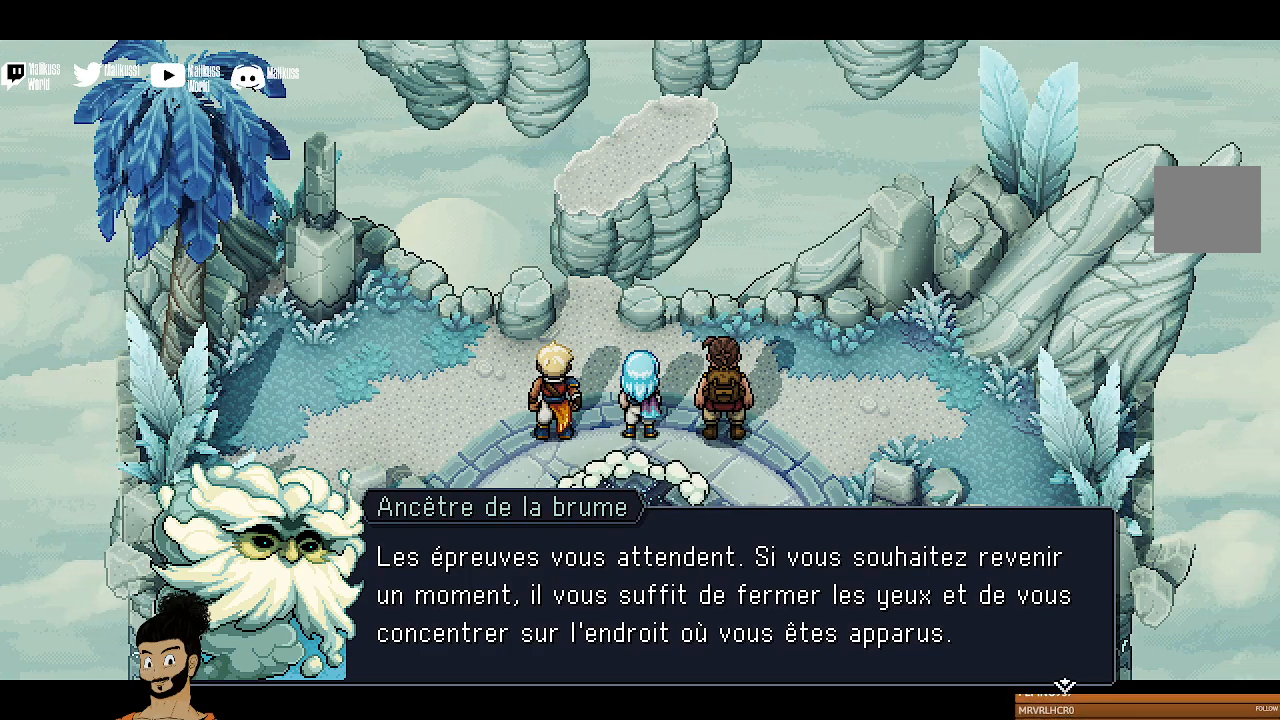
{"buttons": [], "left_stick": "center", "events": [[67, "A", "down"], [167, "A", "up"]]}
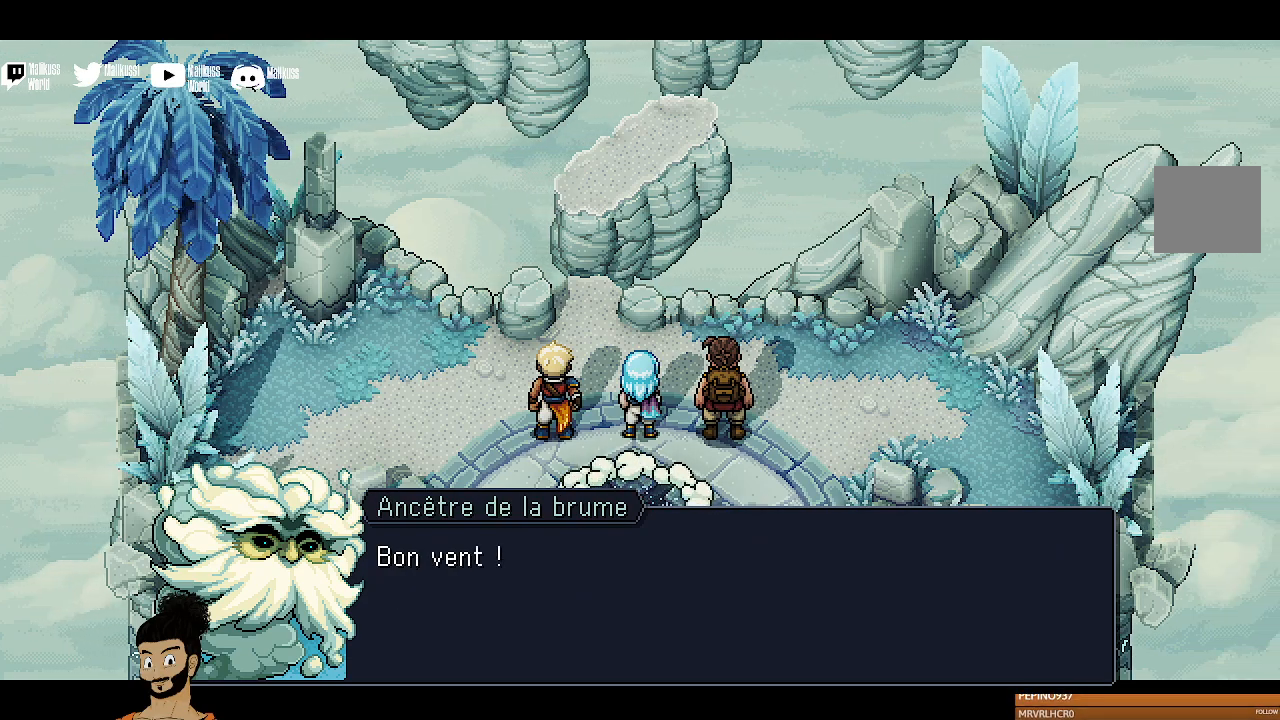
{"buttons": [], "left_stick": "center", "events": [[133, "A", "down"], [267, "A", "up"]]}
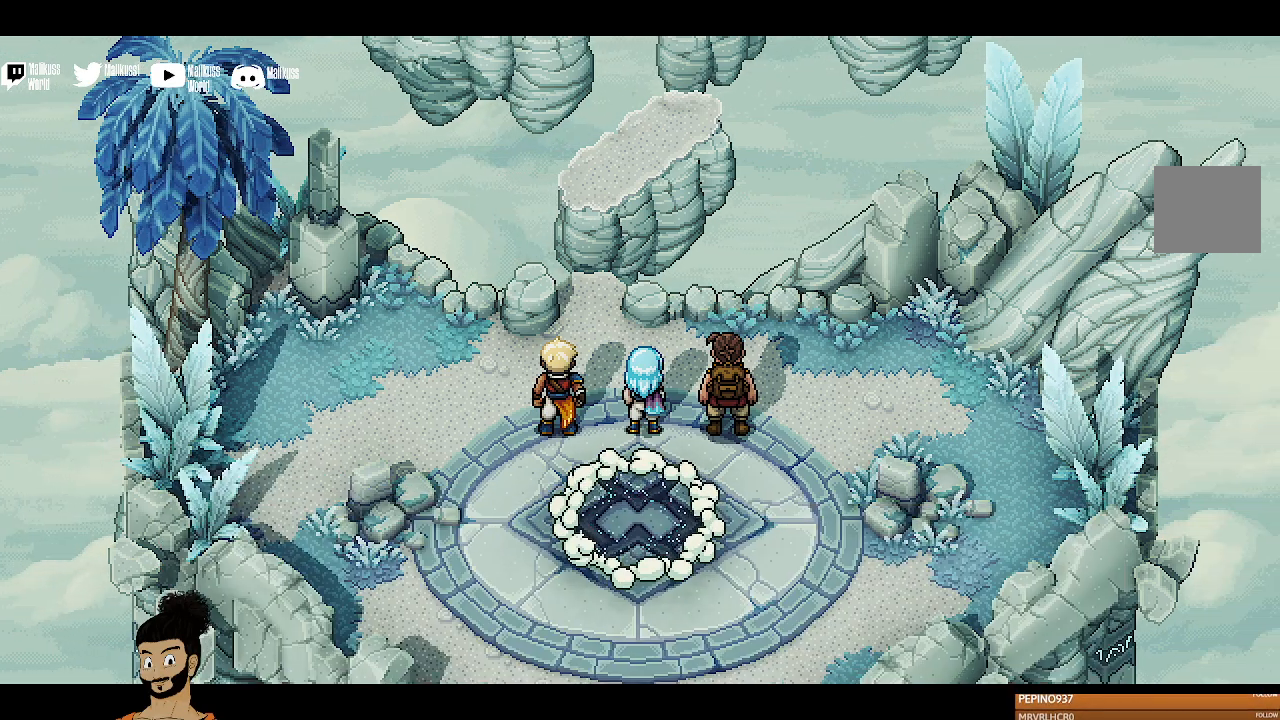
{"buttons": [], "left_stick": "center", "events": [[167, "left_stick", "up-left"], [467, "left_stick", "center"]]}
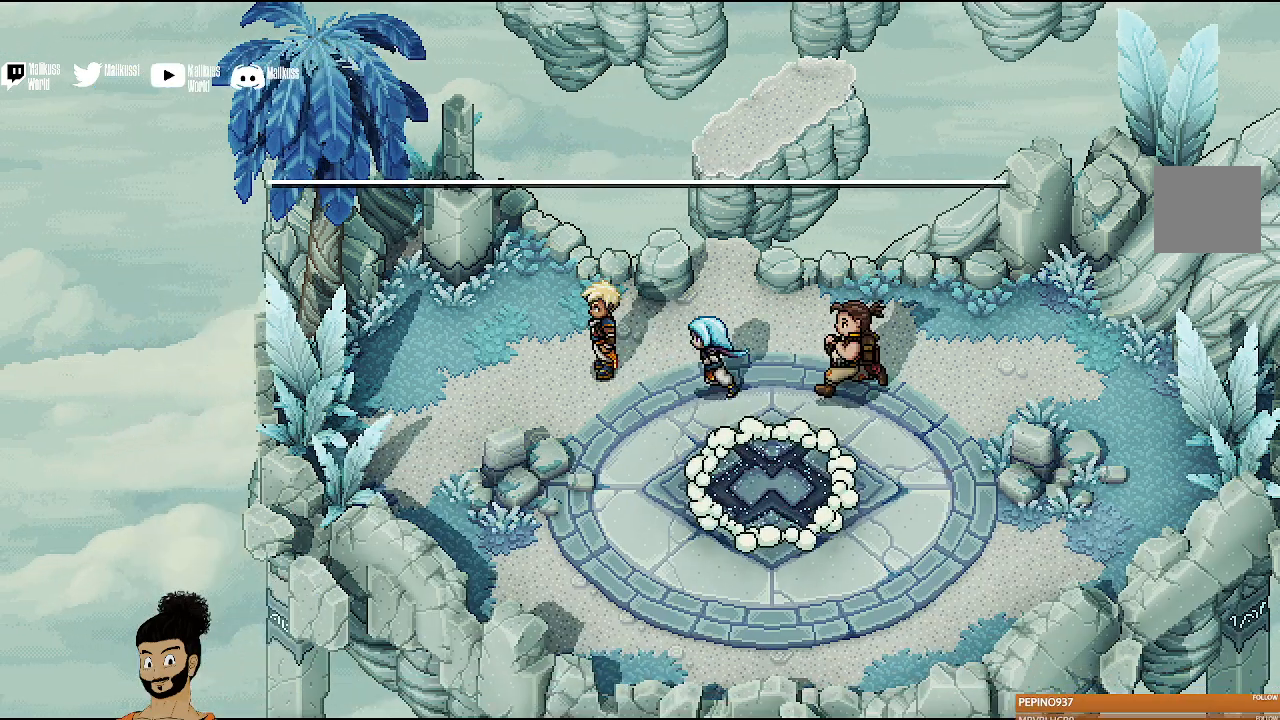
{"buttons": [], "left_stick": "up-right", "events": [[333, "left_stick", "up-right"]]}
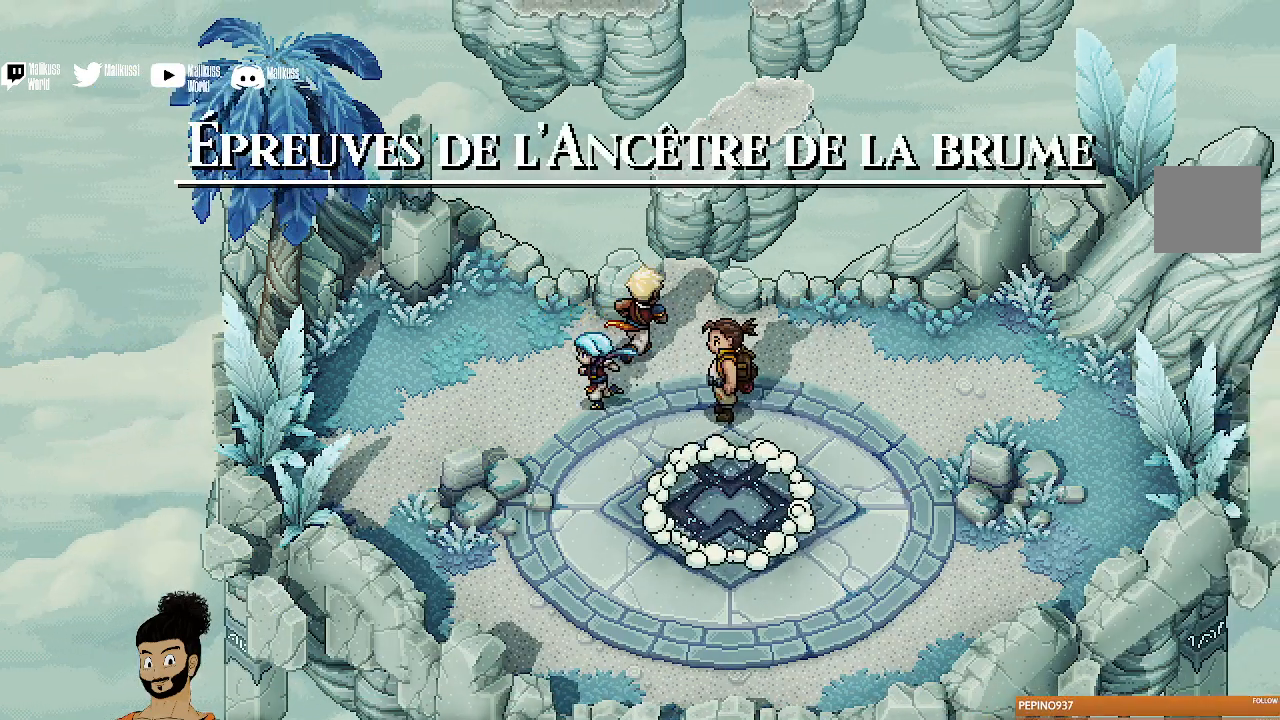
{"buttons": [], "left_stick": "up-right", "events": [[367, "A", "down"], [500, "A", "up"]]}
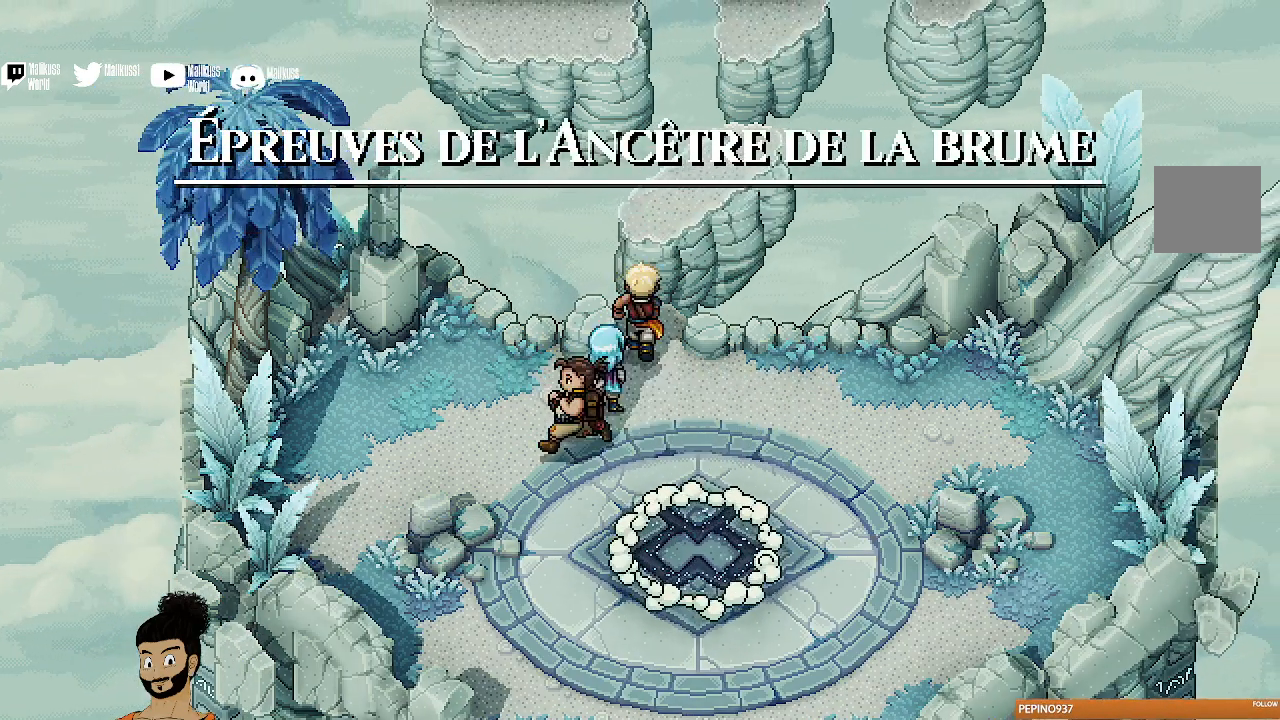
{"buttons": [], "left_stick": "up-right", "events": [[267, "A", "down"], [433, "A", "up"]]}
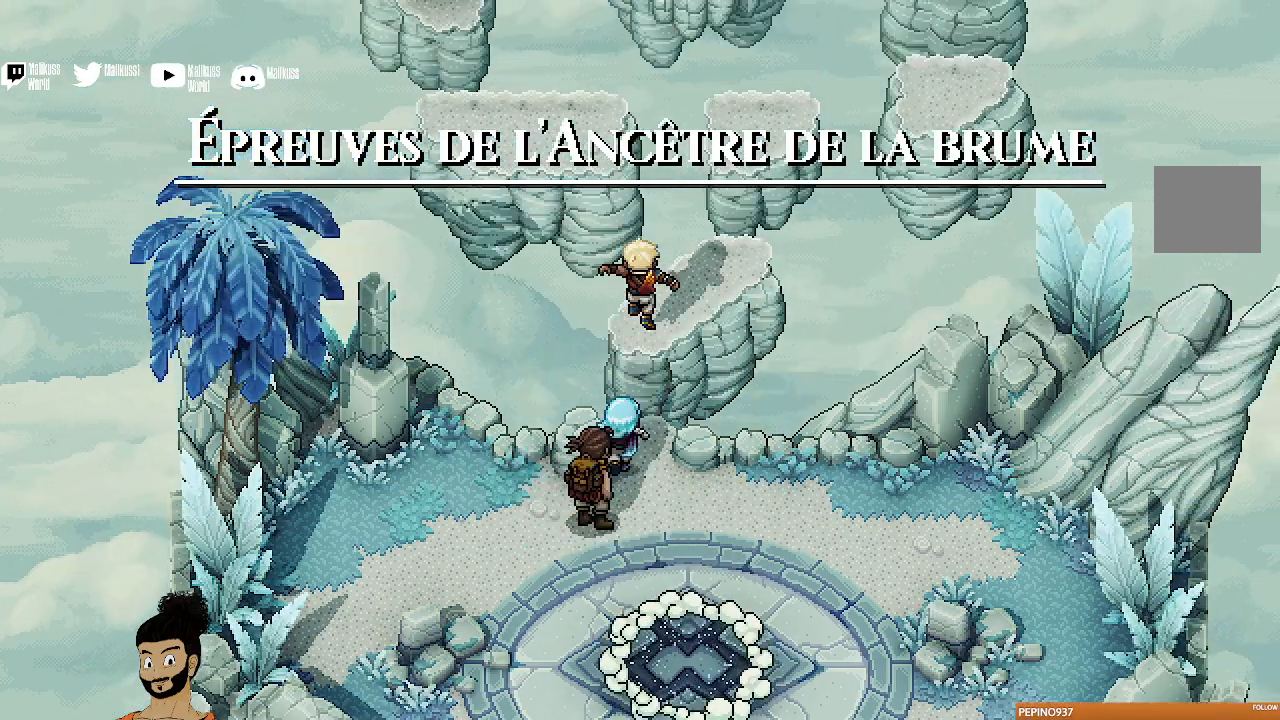
{"buttons": ["A"], "left_stick": "up-right", "events": [[467, "A", "down"]]}
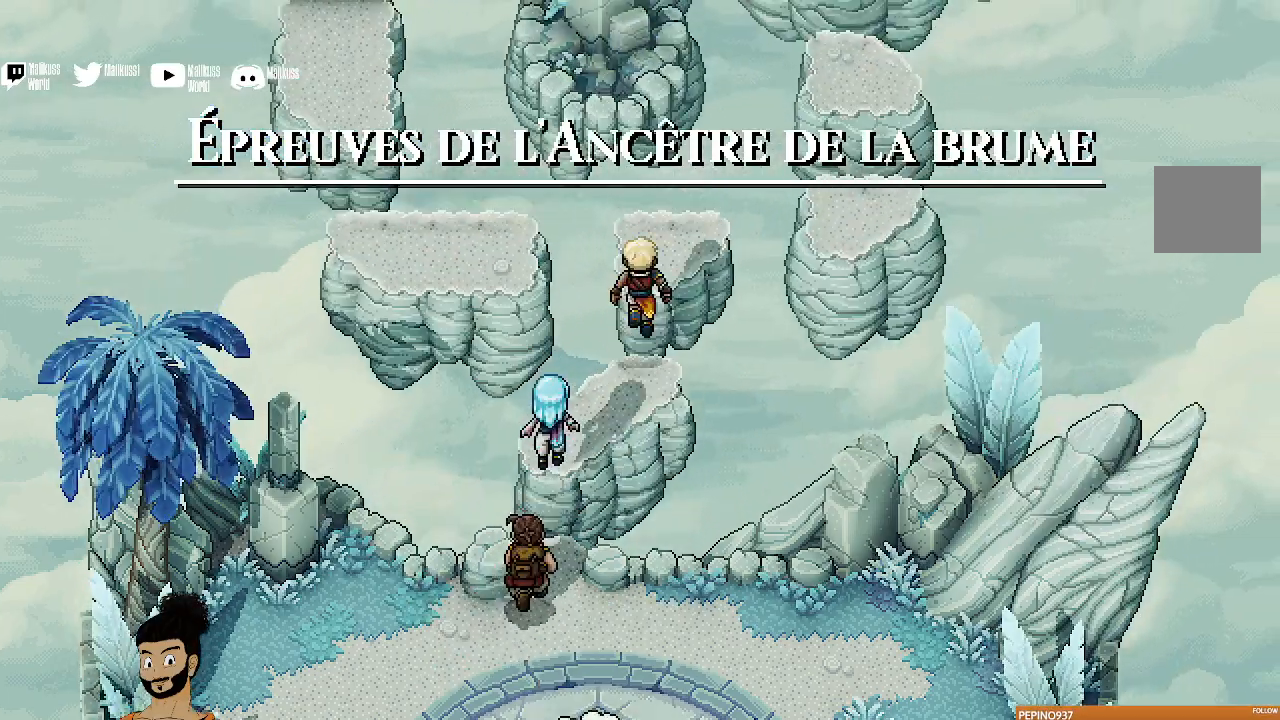
{"buttons": [], "left_stick": "up-right", "events": [[100, "A", "up"]]}
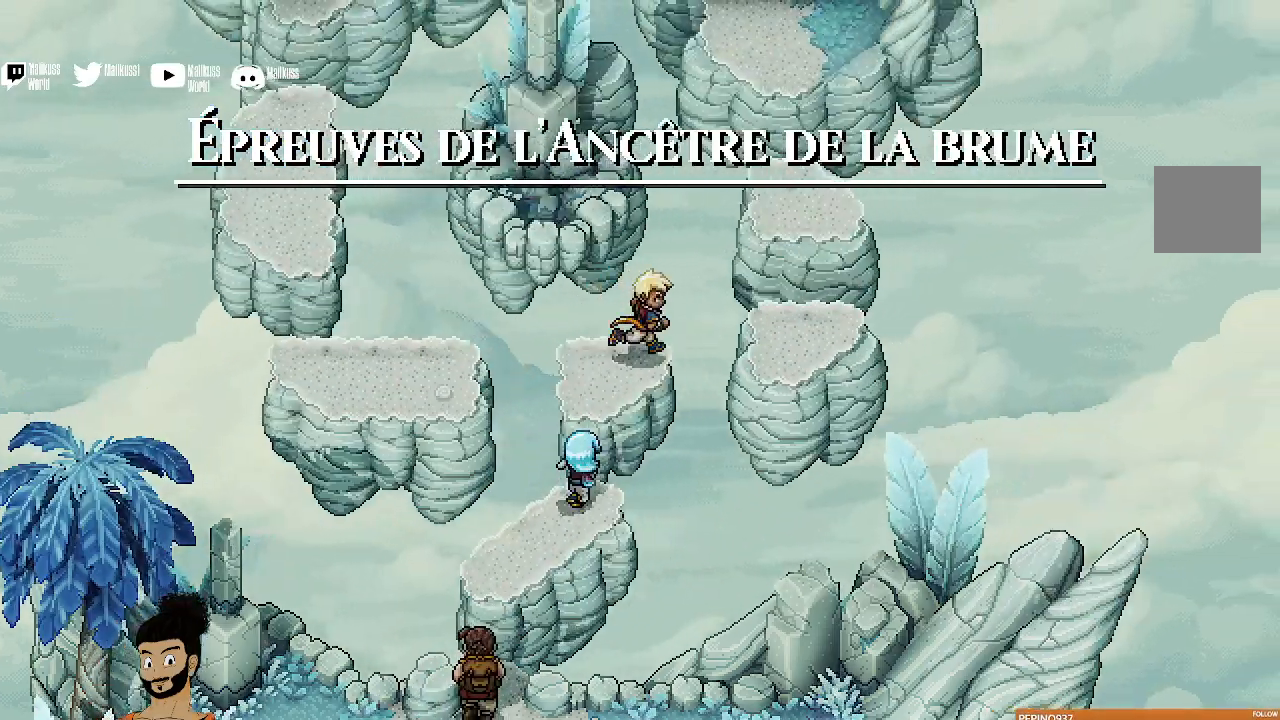
{"buttons": ["A"], "left_stick": "up", "events": [[33, "A", "down"], [200, "A", "up"], [433, "left_stick", "up"], [467, "A", "down"]]}
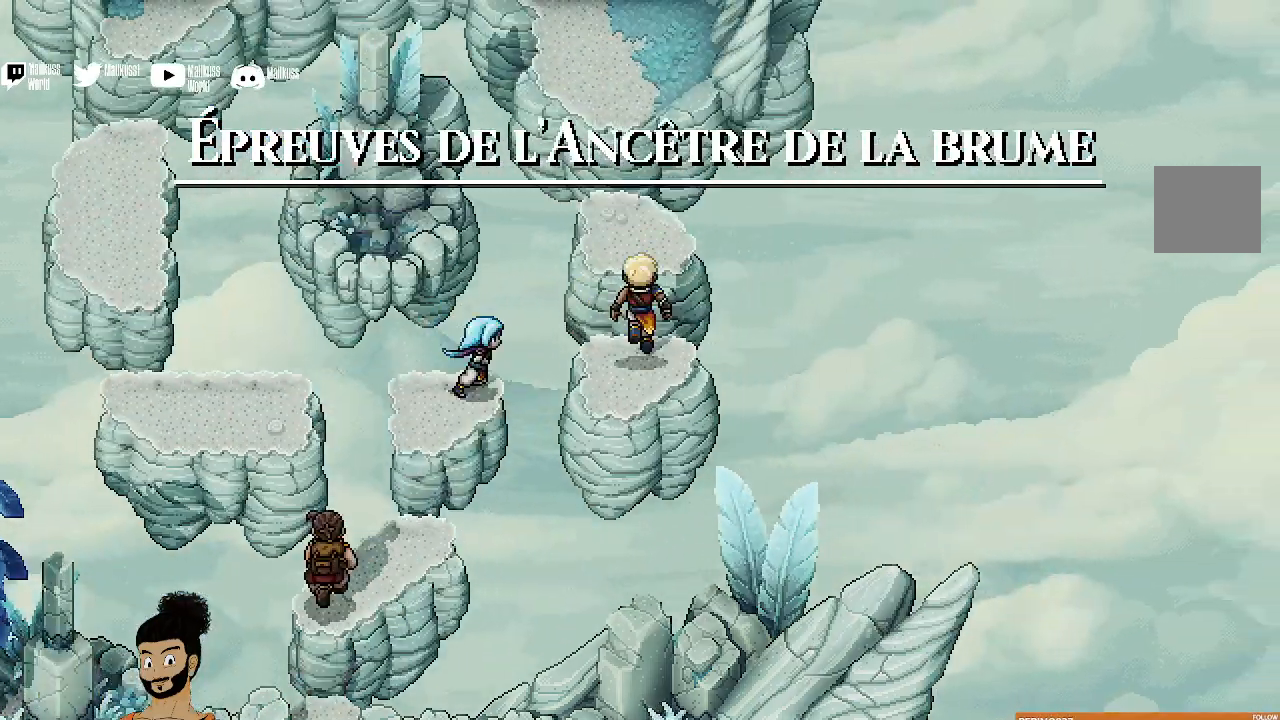
{"buttons": ["A"], "left_stick": "up", "events": [[133, "A", "up"], [467, "A", "down"]]}
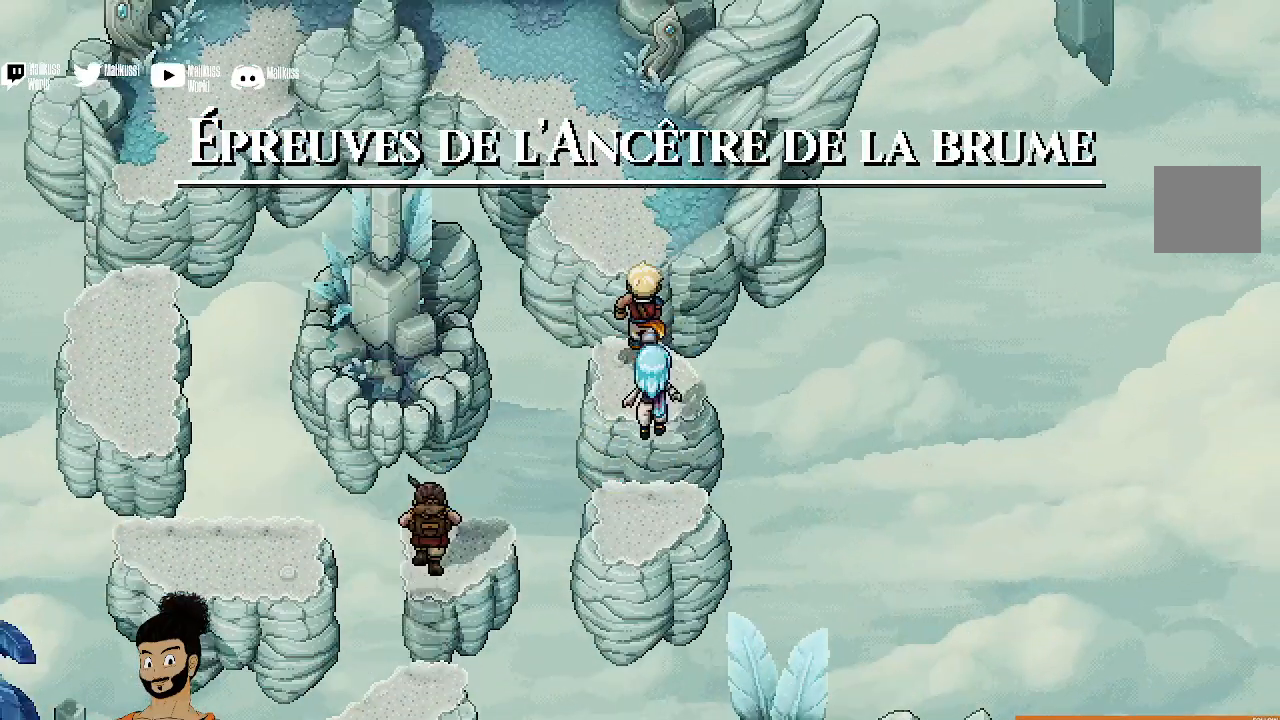
{"buttons": ["A"], "left_stick": "up", "events": [[67, "A", "up"], [367, "A", "down"]]}
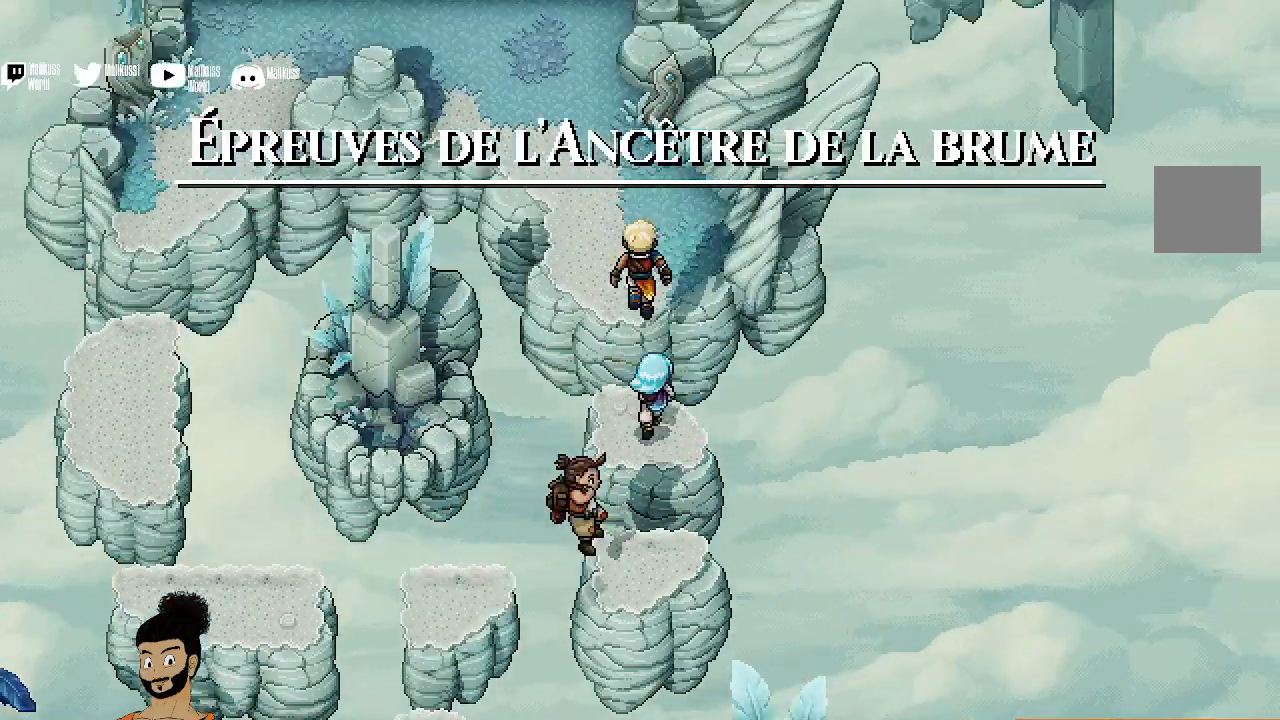
{"buttons": [], "left_stick": "up", "events": [[33, "A", "up"]]}
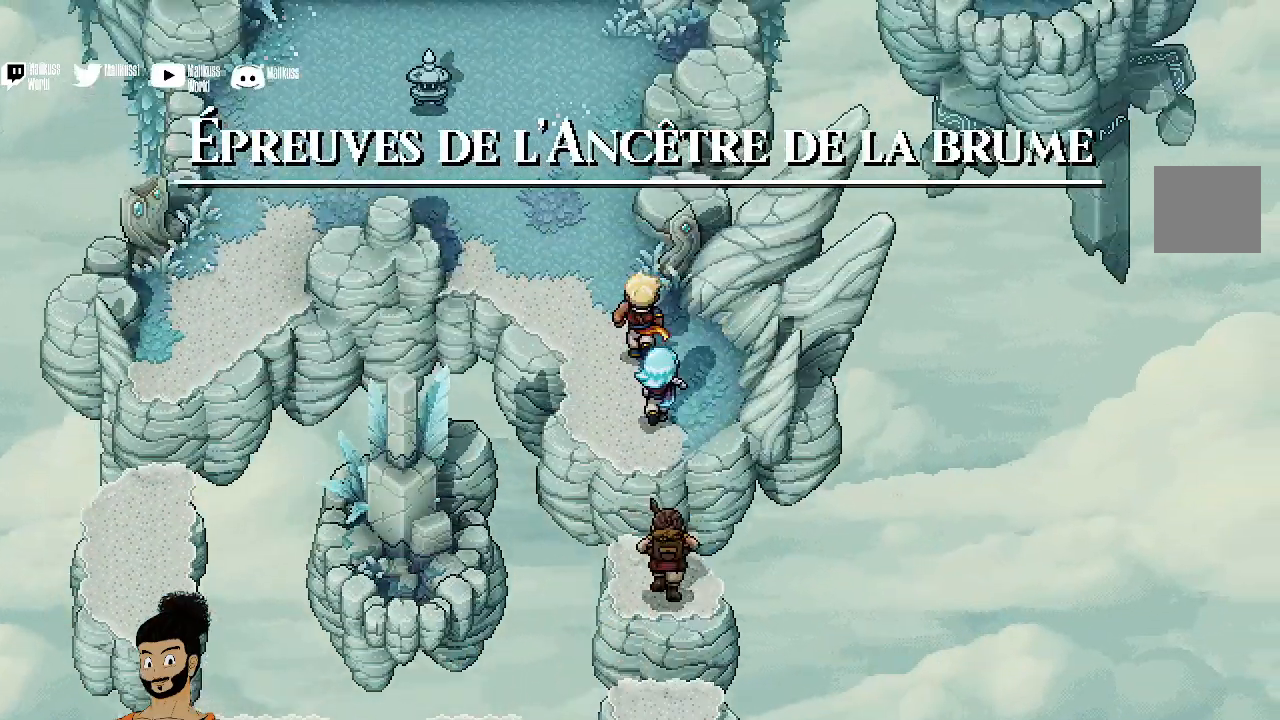
{"buttons": [], "left_stick": "up", "events": []}
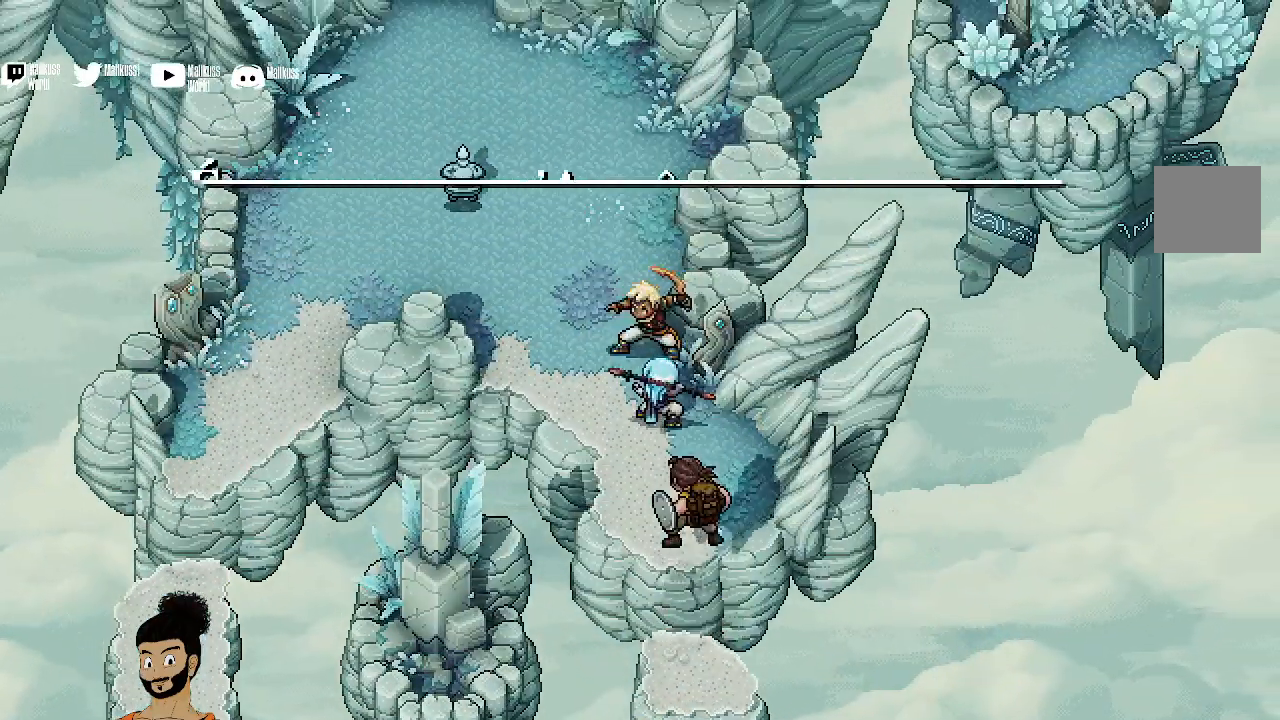
{"buttons": [], "left_stick": "up", "events": [[67, "left_stick", "up-left"], [500, "left_stick", "up"]]}